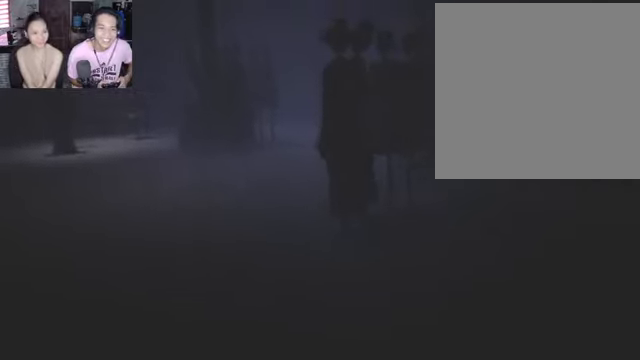
Gameplay with a controller (Xbox layout); each line is a JSON object with the inputs held at the frame after it. "events" lists button and stick changes between this image and that frame as [ms after this image, input, new state], when the widget could be followed in between.
{"buttons": ["R2"], "left_stick": "center", "right_stick": "center", "events": [[67, "left_stick", "center"]]}
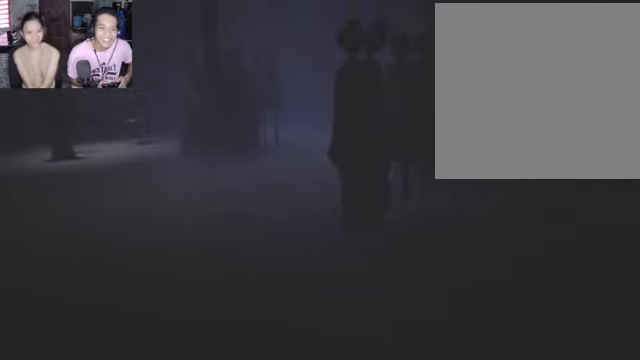
{"buttons": ["R2"], "left_stick": "center", "right_stick": "center", "events": []}
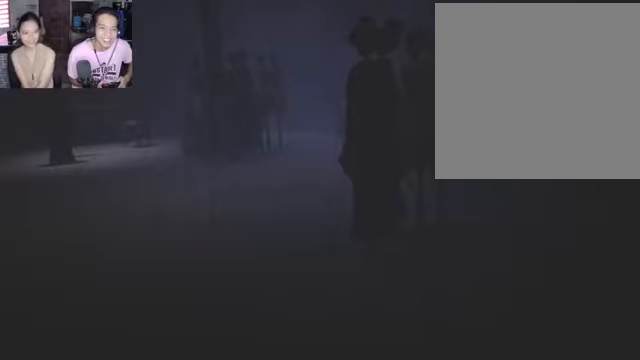
{"buttons": ["R2"], "left_stick": "center", "right_stick": "center", "events": []}
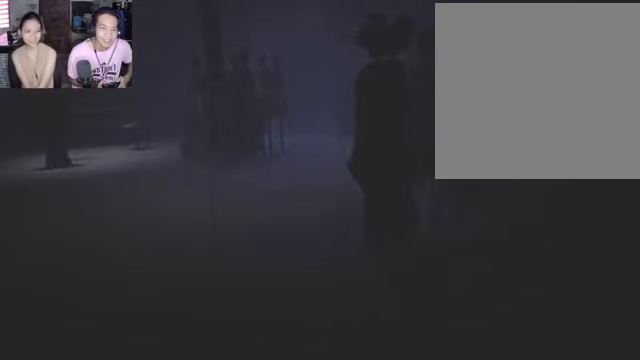
{"buttons": ["R2"], "left_stick": "center", "right_stick": "center", "events": []}
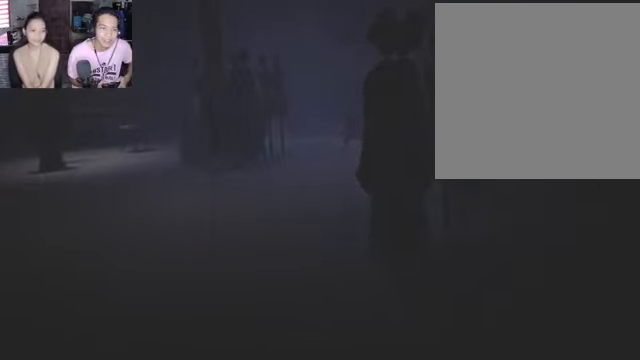
{"buttons": ["R2"], "left_stick": "center", "right_stick": "center", "events": []}
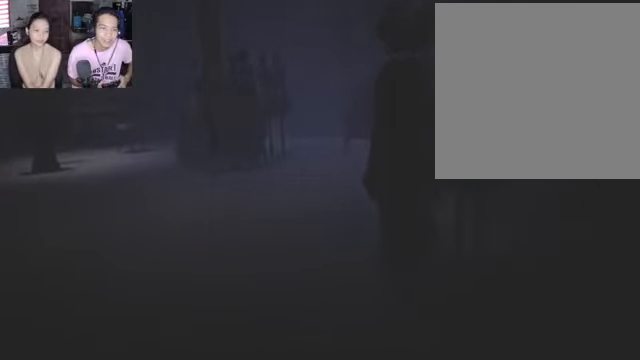
{"buttons": ["R2"], "left_stick": "center", "right_stick": "center", "events": []}
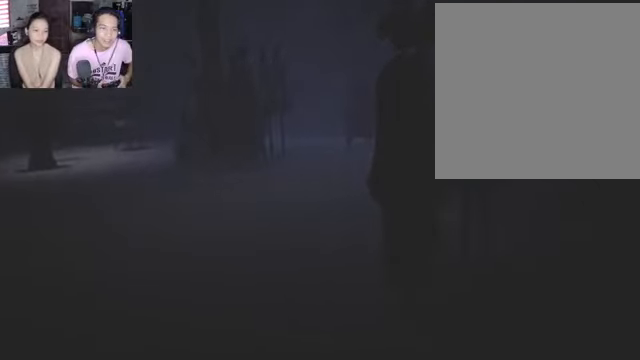
{"buttons": ["R2"], "left_stick": "center", "right_stick": "center", "events": []}
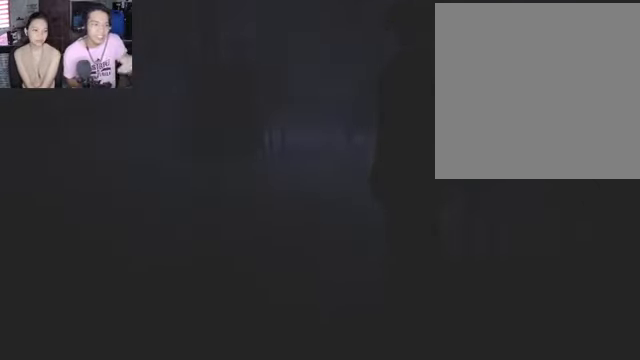
{"buttons": ["R2"], "left_stick": "center", "right_stick": "center", "events": []}
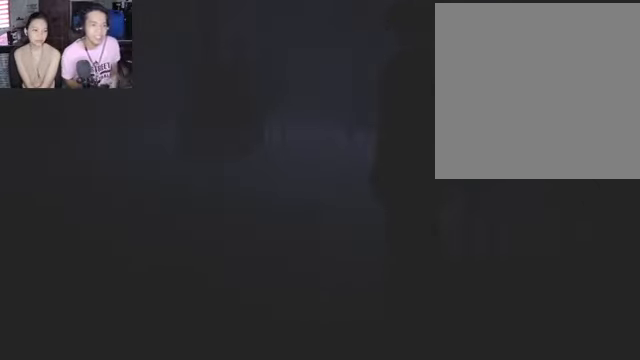
{"buttons": ["R2"], "left_stick": "center", "right_stick": "center", "events": []}
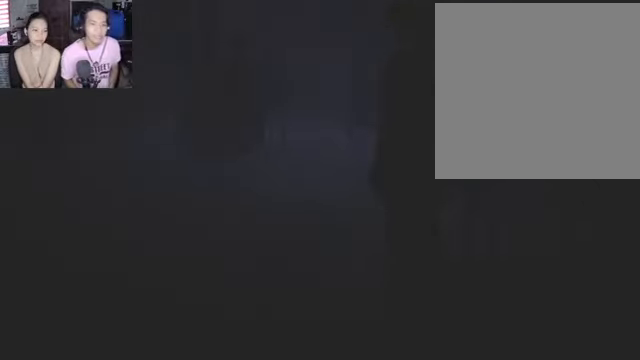
{"buttons": ["R2"], "left_stick": "down-left", "right_stick": "center", "events": [[466, "left_stick", "down-left"]]}
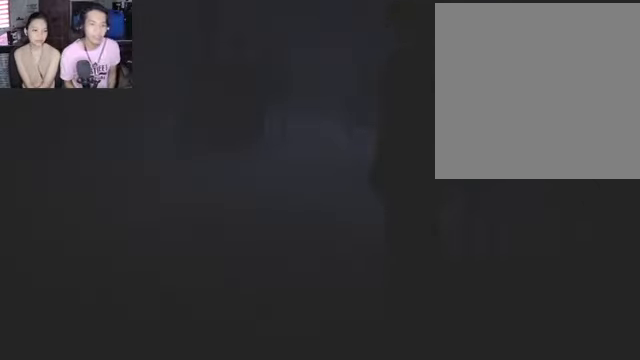
{"buttons": ["R2"], "left_stick": "center", "right_stick": "center", "events": [[133, "left_stick", "center"]]}
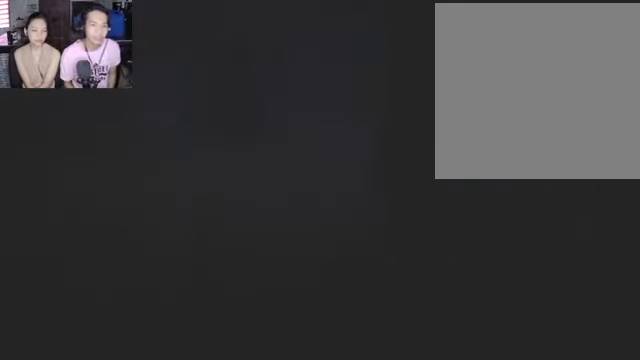
{"buttons": ["R2"], "left_stick": "center", "right_stick": "center", "events": []}
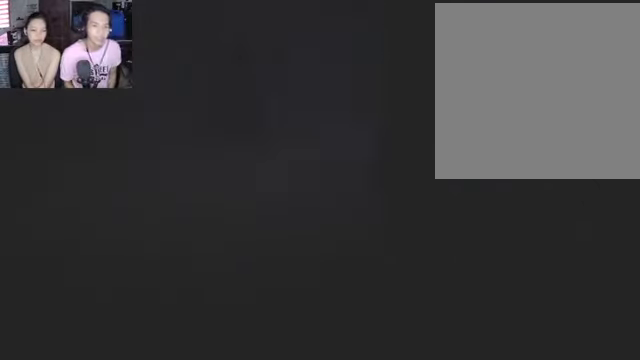
{"buttons": ["R2"], "left_stick": "center", "right_stick": "center", "events": []}
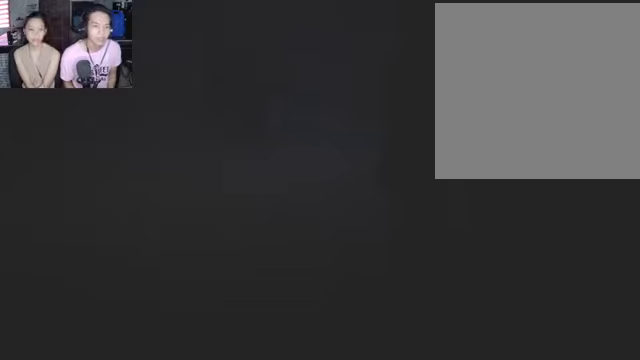
{"buttons": ["R2"], "left_stick": "right", "right_stick": "center", "events": [[467, "left_stick", "right"]]}
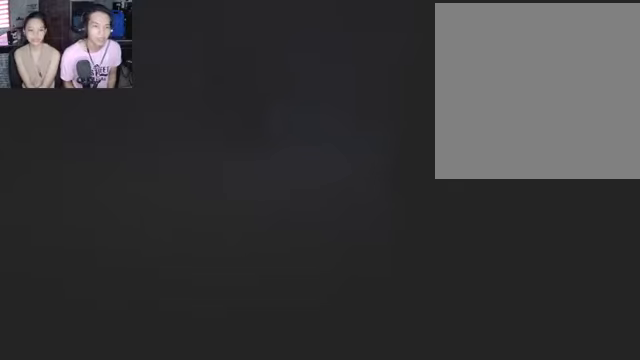
{"buttons": ["R2"], "left_stick": "center", "right_stick": "center", "events": [[267, "left_stick", "center"]]}
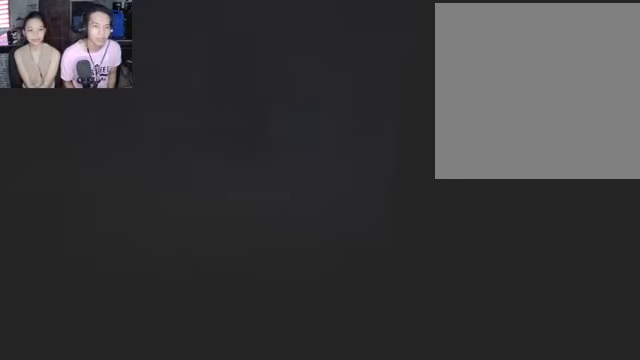
{"buttons": ["L2", "R2"], "left_stick": "center", "right_stick": "center", "events": [[167, "L2", "down"]]}
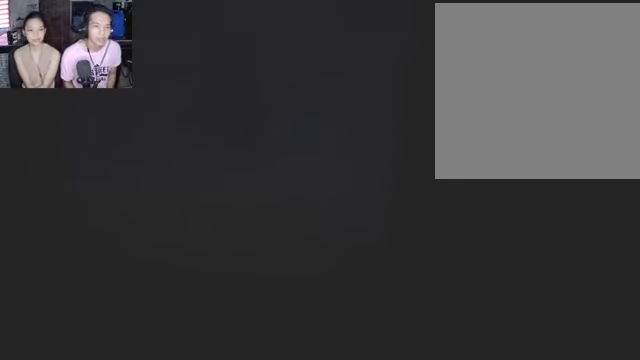
{"buttons": ["L2", "R2"], "left_stick": "center", "right_stick": "center", "events": []}
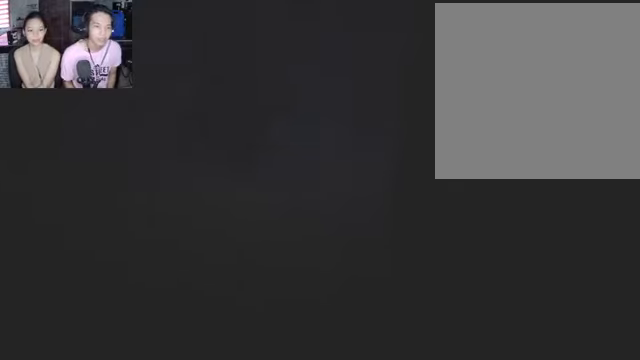
{"buttons": ["L2", "R2"], "left_stick": "center", "right_stick": "center", "events": []}
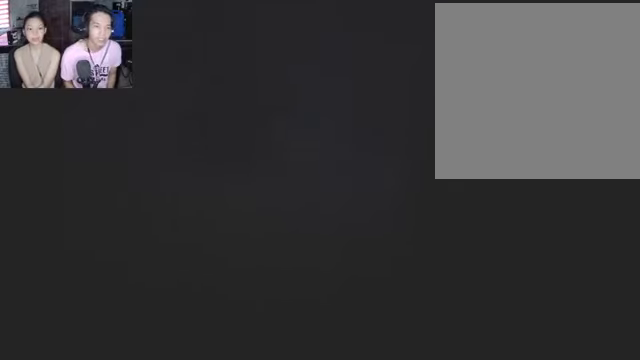
{"buttons": ["L2", "R2"], "left_stick": "center", "right_stick": "center", "events": []}
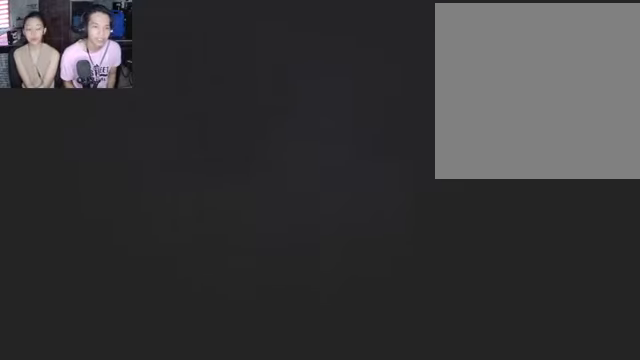
{"buttons": ["L2", "R2"], "left_stick": "left", "right_stick": "center", "events": [[367, "left_stick", "left"]]}
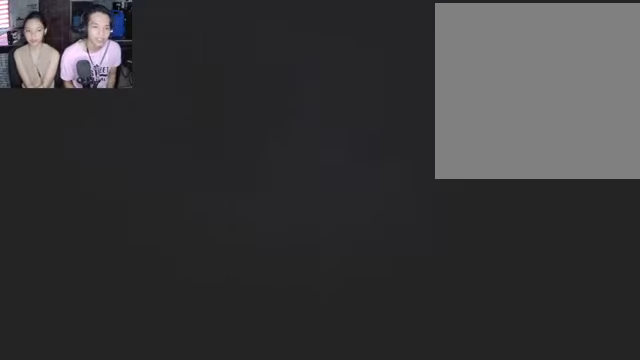
{"buttons": ["L2", "R2"], "left_stick": "down-left", "right_stick": "center", "events": [[67, "left_stick", "down-left"]]}
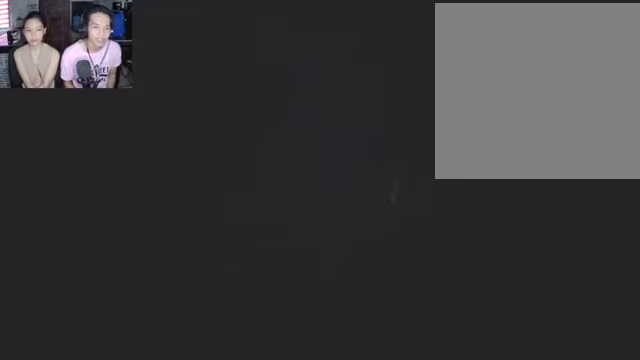
{"buttons": ["L2", "R2"], "left_stick": "center", "right_stick": "center", "events": [[100, "left_stick", "left"], [300, "left_stick", "center"]]}
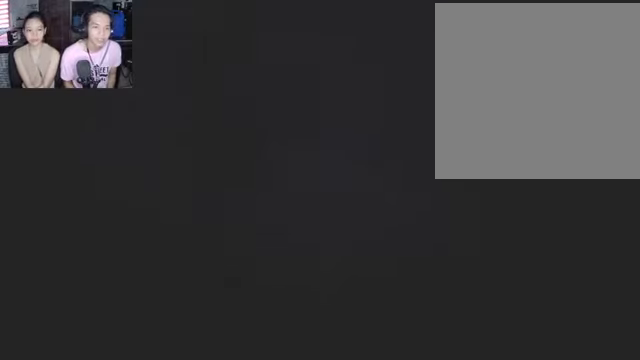
{"buttons": ["L2", "R2"], "left_stick": "center", "right_stick": "center", "events": []}
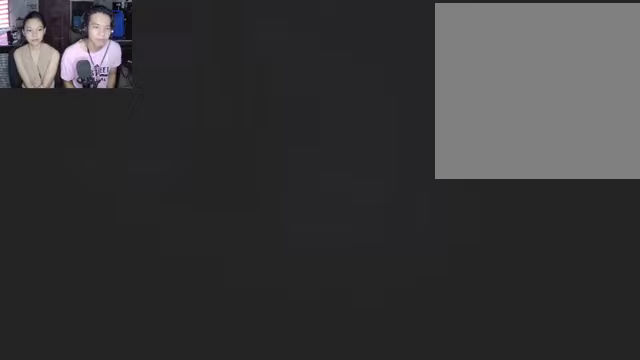
{"buttons": ["L2", "R2"], "left_stick": "left", "right_stick": "center", "events": [[167, "left_stick", "left"]]}
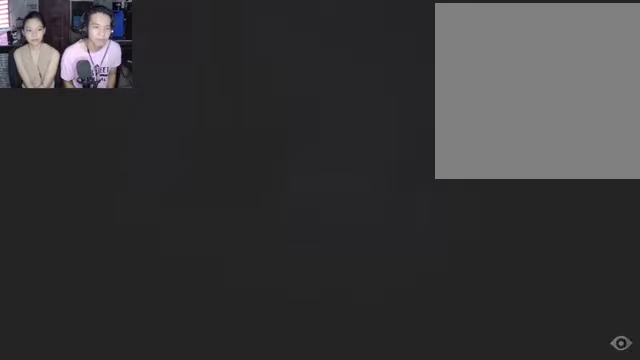
{"buttons": ["L2", "R2"], "left_stick": "left", "right_stick": "center", "events": []}
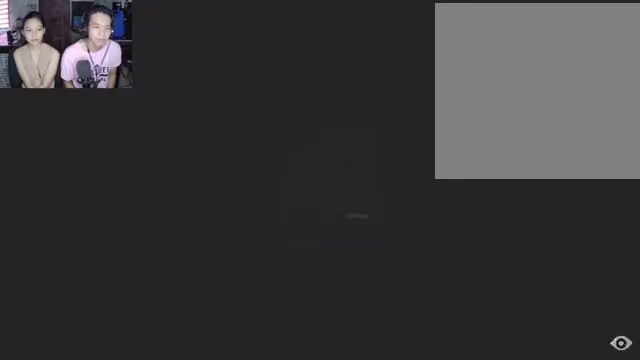
{"buttons": ["R2"], "left_stick": "center", "right_stick": "center", "events": [[67, "left_stick", "center"], [233, "L2", "up"]]}
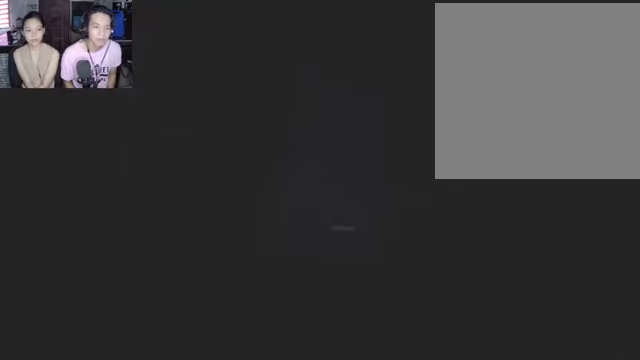
{"buttons": [], "left_stick": "center", "right_stick": "center", "events": [[267, "R2", "up"]]}
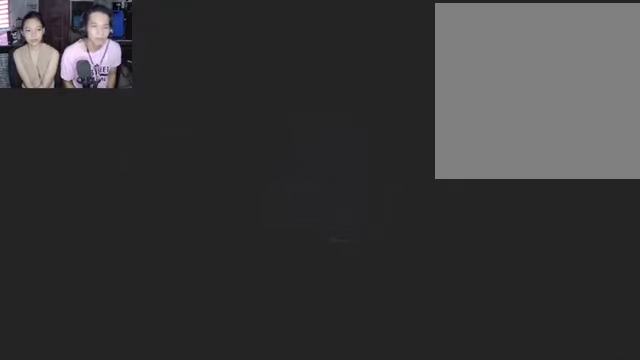
{"buttons": [], "left_stick": "center", "right_stick": "center", "events": []}
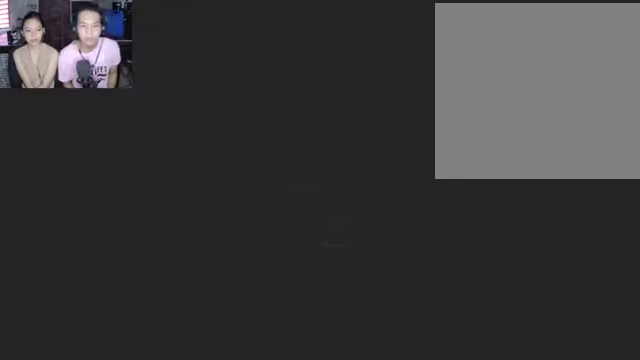
{"buttons": [], "left_stick": "center", "right_stick": "center", "events": []}
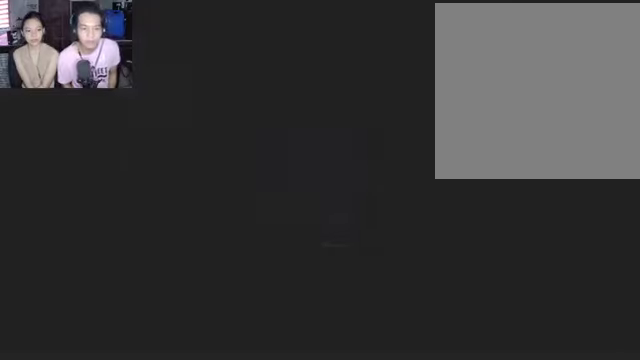
{"buttons": [], "left_stick": "center", "right_stick": "center", "events": []}